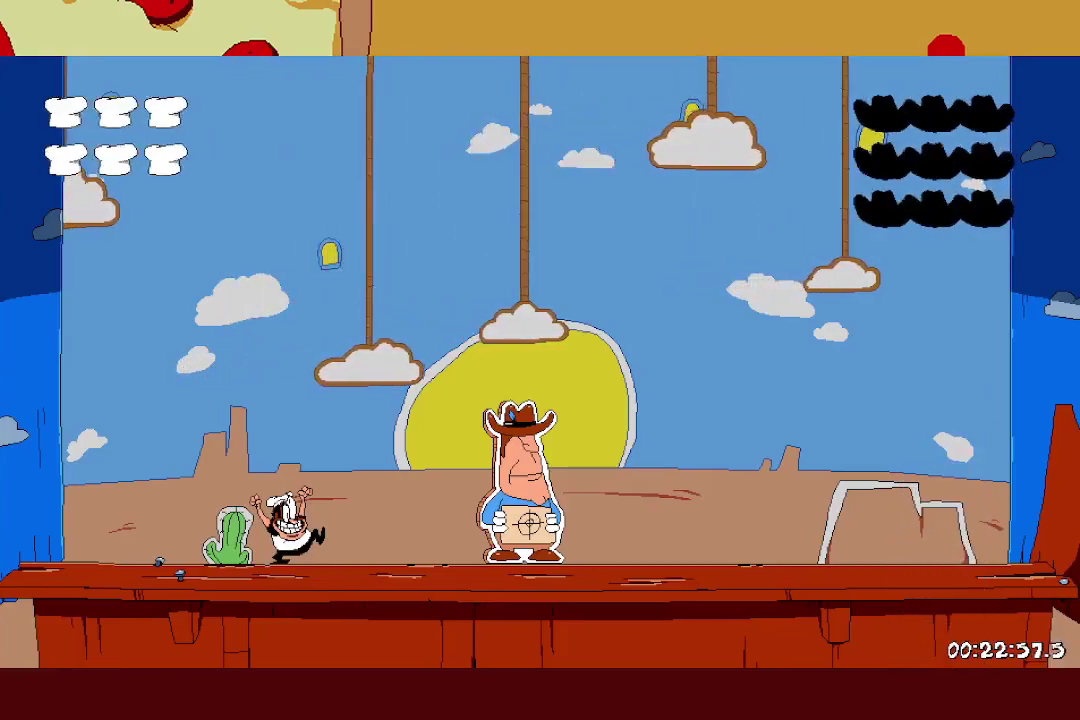
Gameplay with a controller (Xbox layout); each line is a JSON object with the inputs held at the frame after it. "events" lists button and stick changes between this image and that frame as [ms after this image, input, new state], when the widget could be followed in between. Not read: R3 right_stick.
{"buttons": [], "left_stick": "right", "events": [[450, "left_stick", "right"]]}
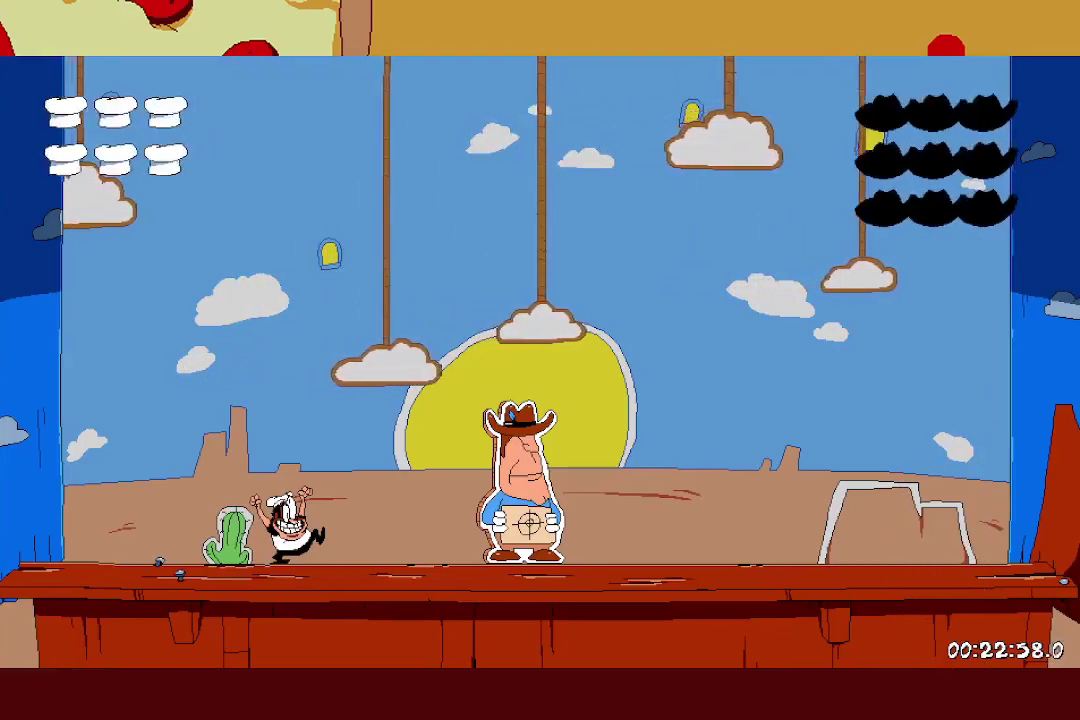
{"buttons": [], "left_stick": "right", "events": []}
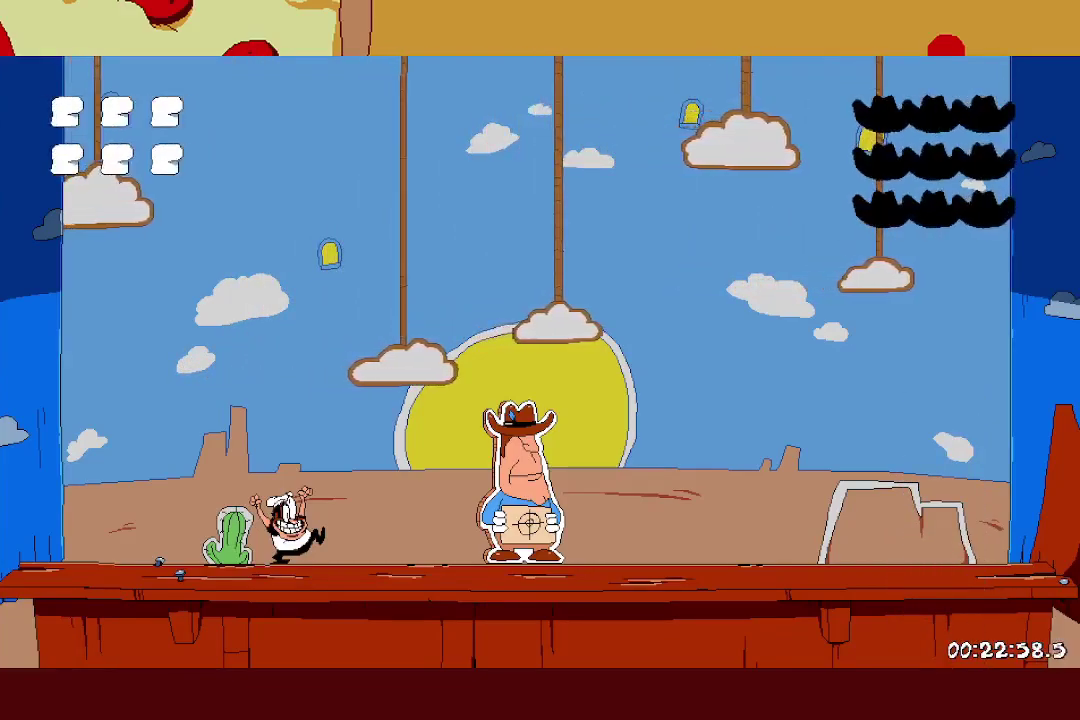
{"buttons": [], "left_stick": "right", "events": []}
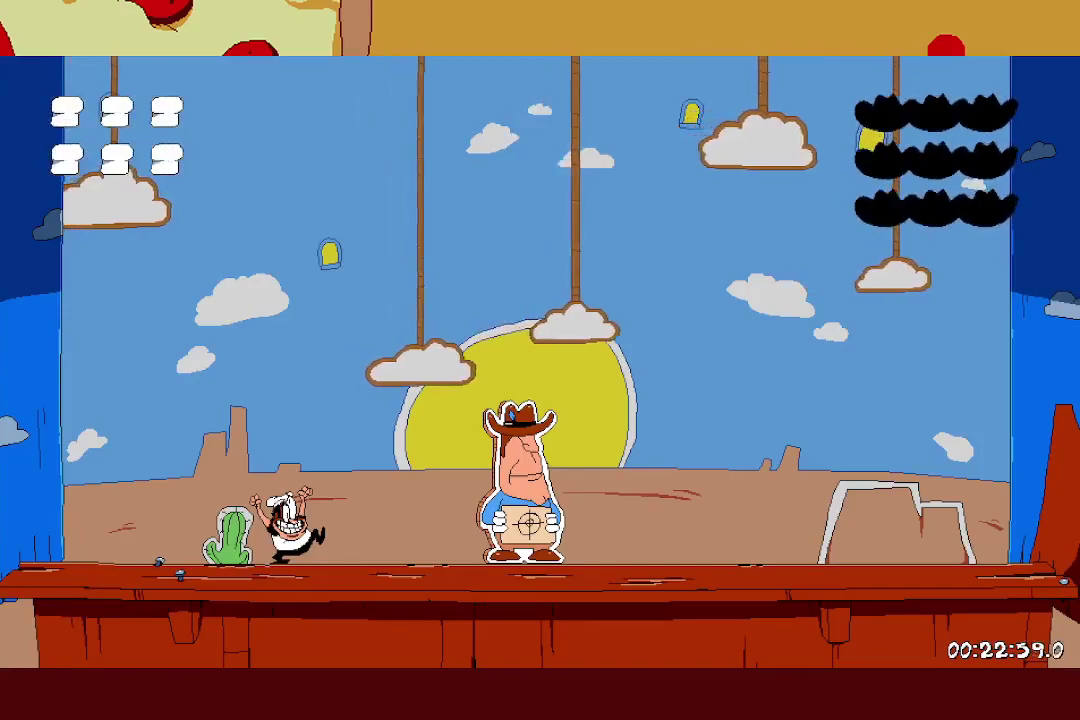
{"buttons": [], "left_stick": "right", "events": []}
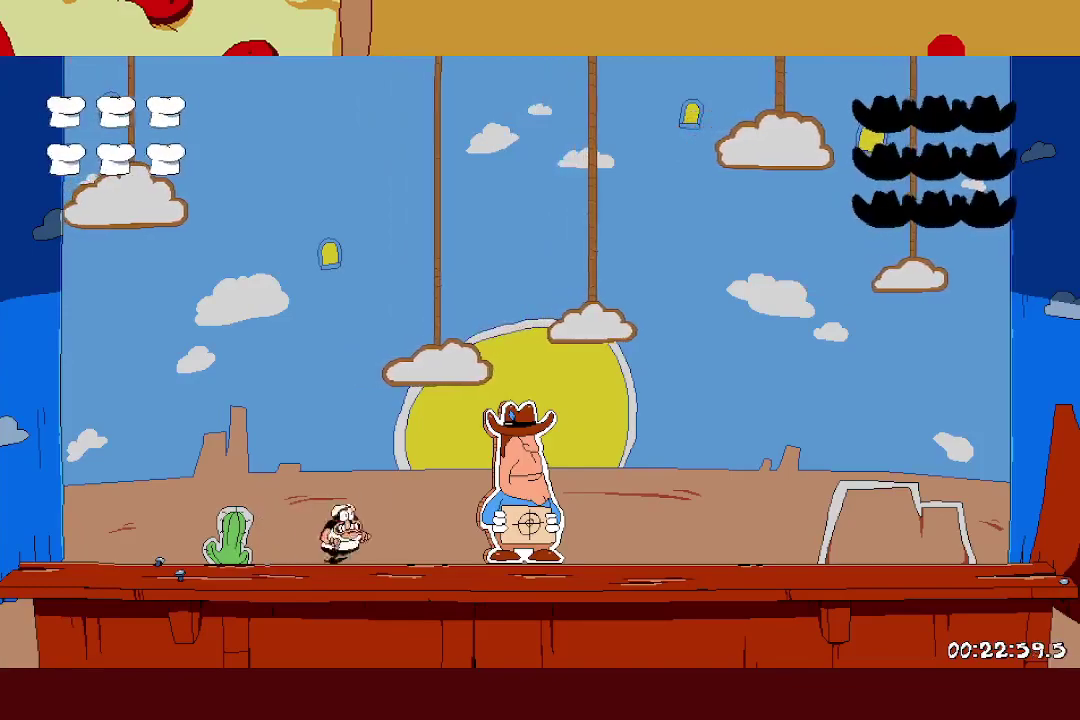
{"buttons": [], "left_stick": "center", "events": [[433, "left_stick", "center"]]}
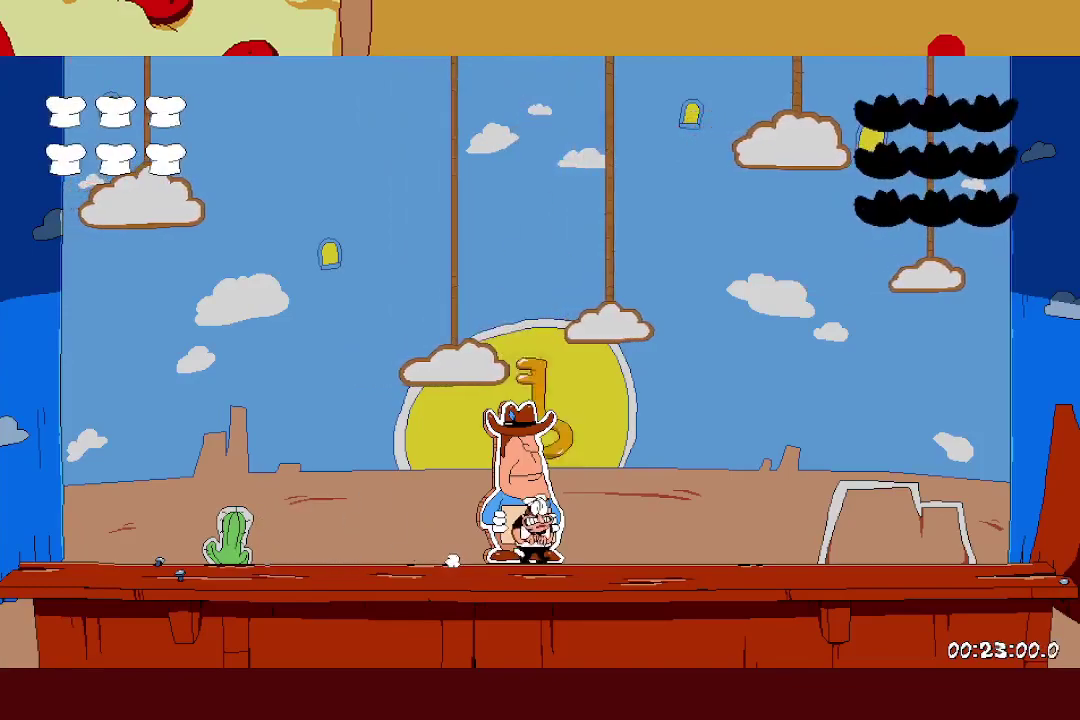
{"buttons": [], "left_stick": "center", "events": []}
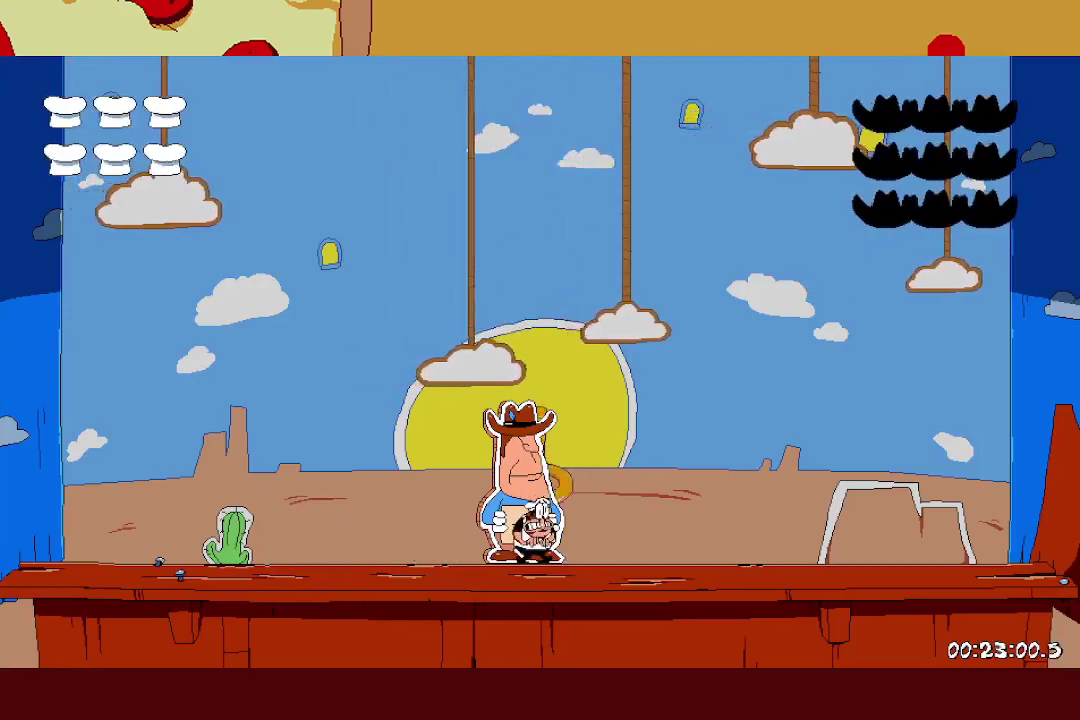
{"buttons": [], "left_stick": "center", "events": []}
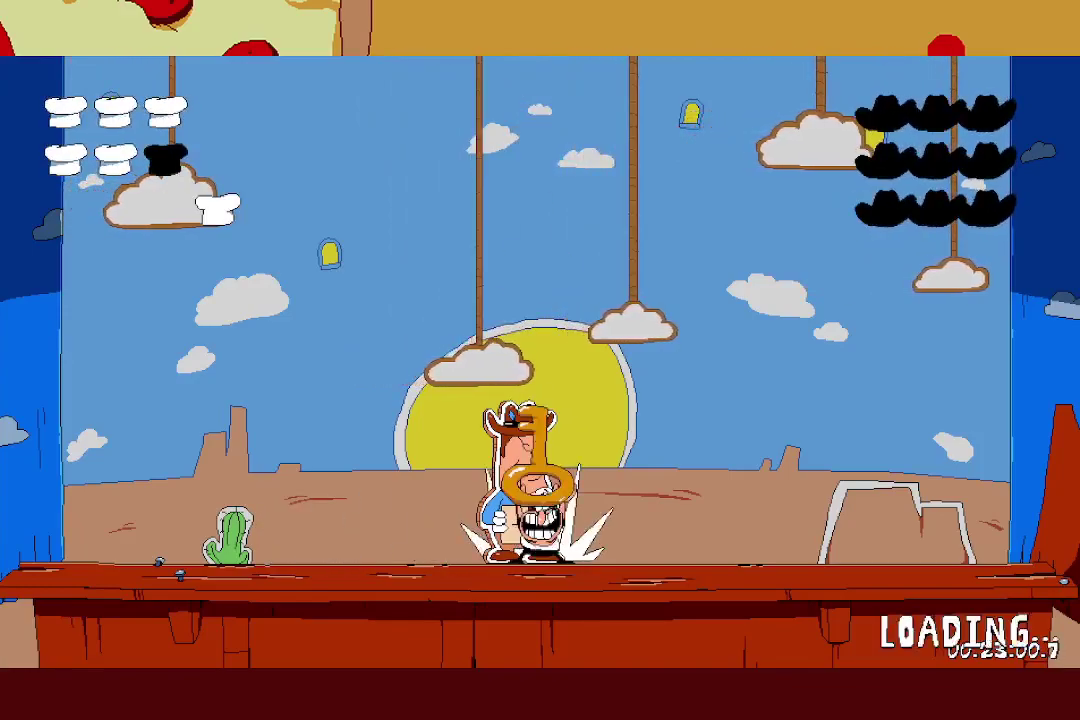
{"buttons": [], "left_stick": "center", "events": []}
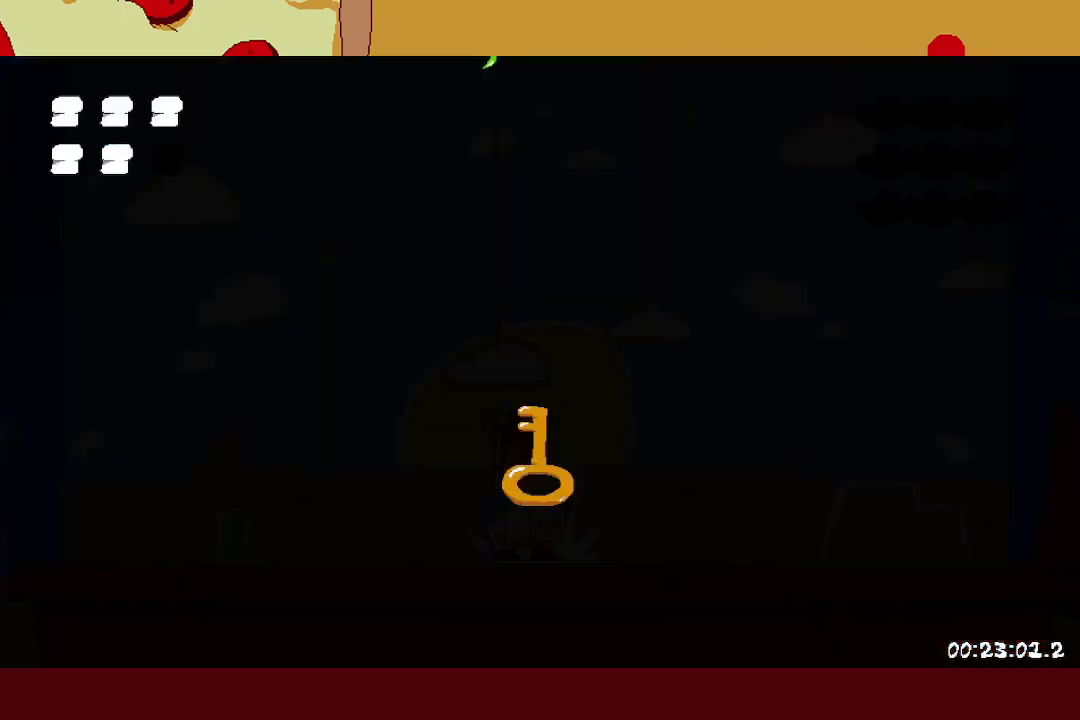
{"buttons": [], "left_stick": "center", "events": []}
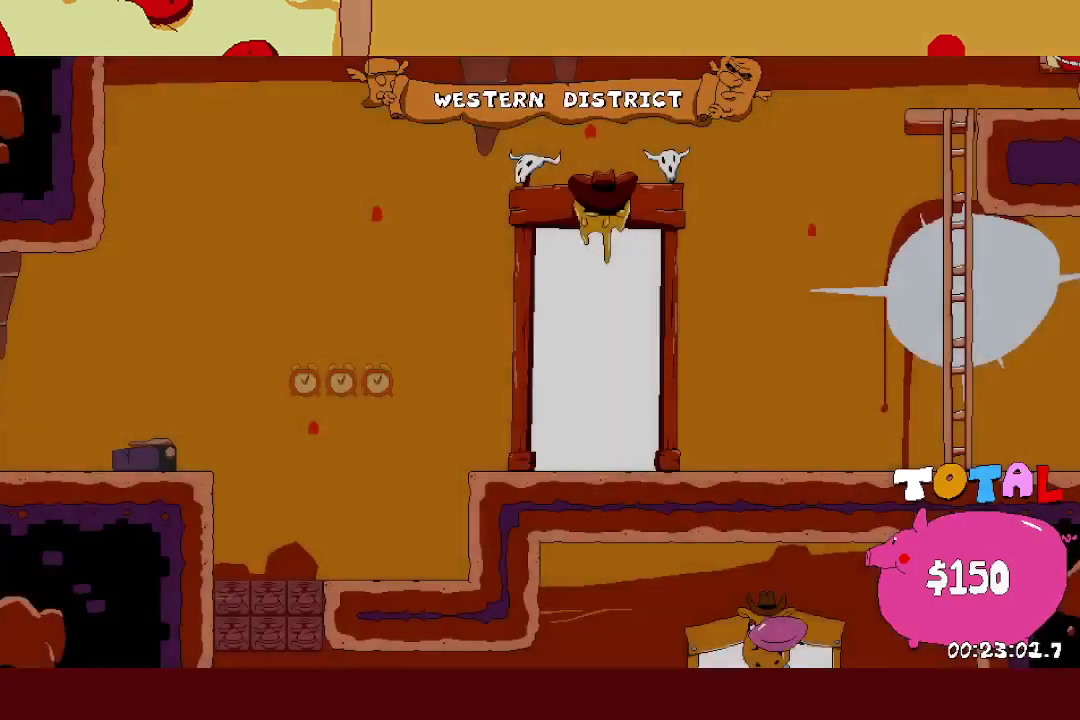
{"buttons": [], "left_stick": "center", "events": []}
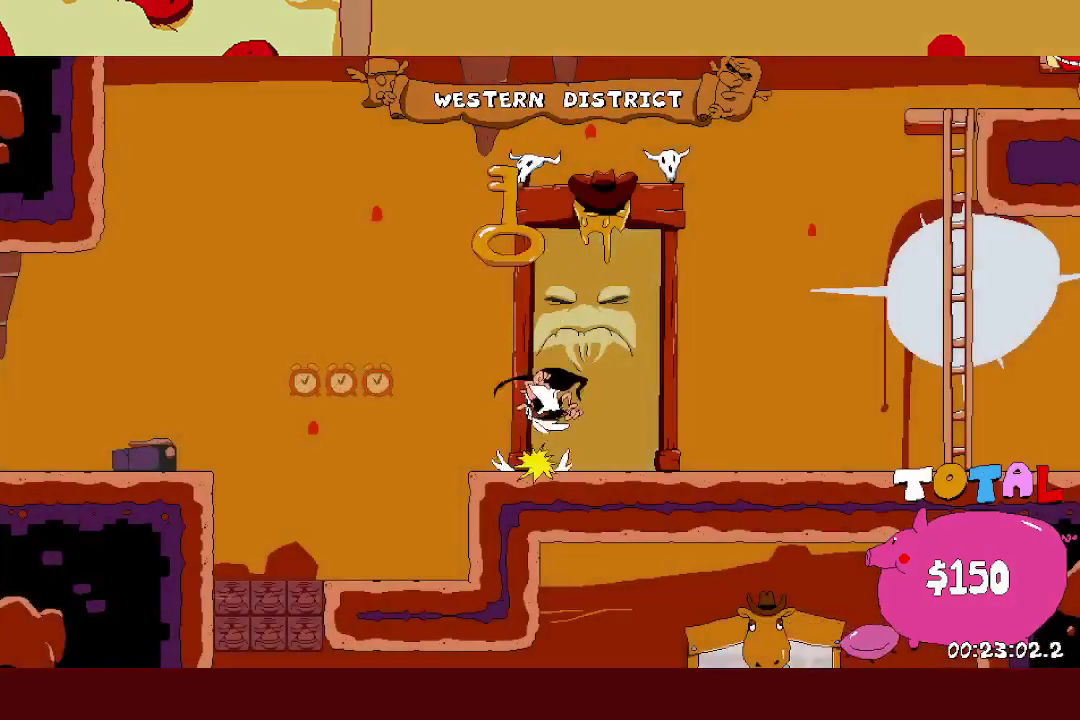
{"buttons": [], "left_stick": "right", "events": [[217, "left_stick", "right"]]}
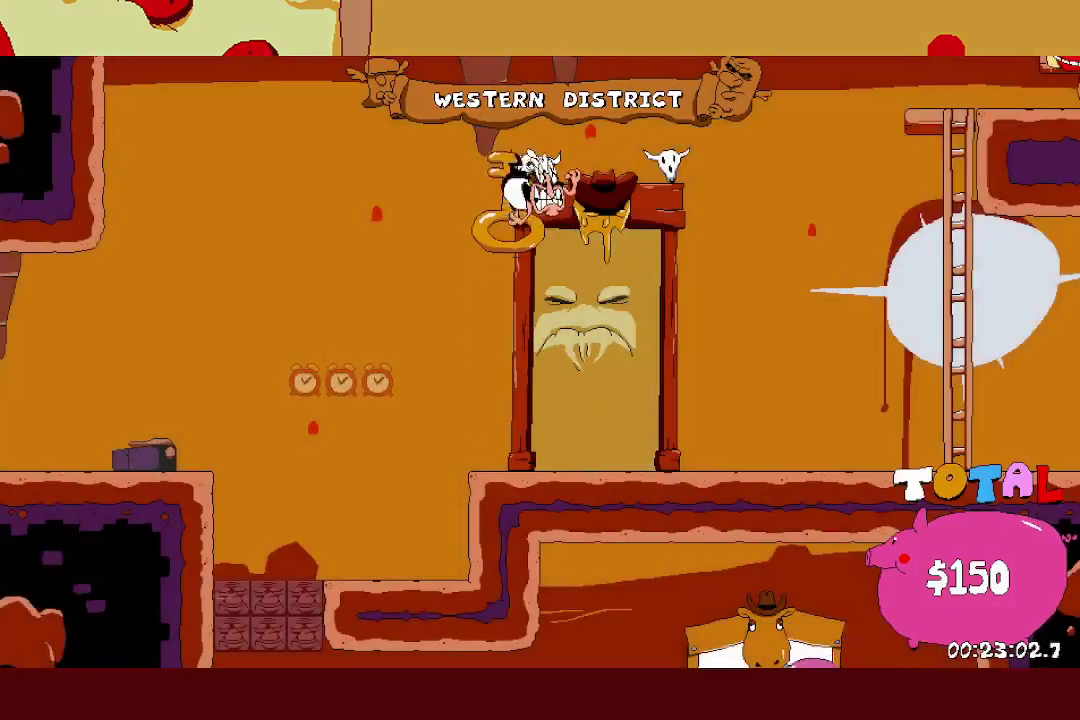
{"buttons": [], "left_stick": "right", "events": []}
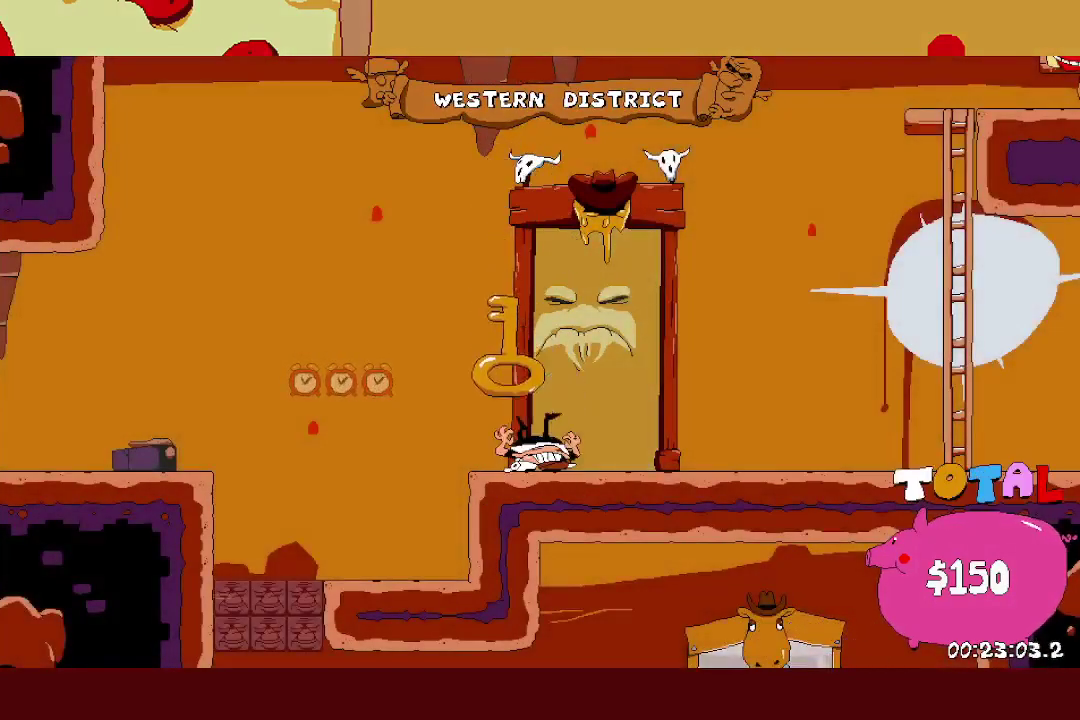
{"buttons": [], "left_stick": "right", "events": []}
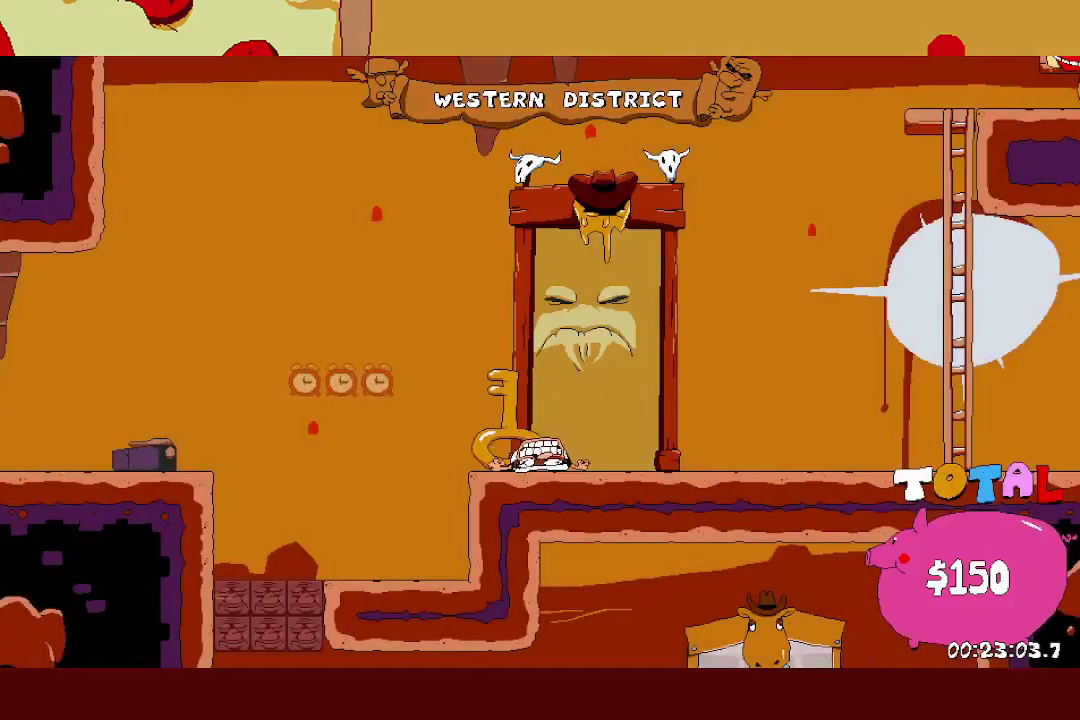
{"buttons": [], "left_stick": "right", "events": [[283, "A", "down"], [300, "X", "down"], [367, "A", "up"], [417, "X", "up"]]}
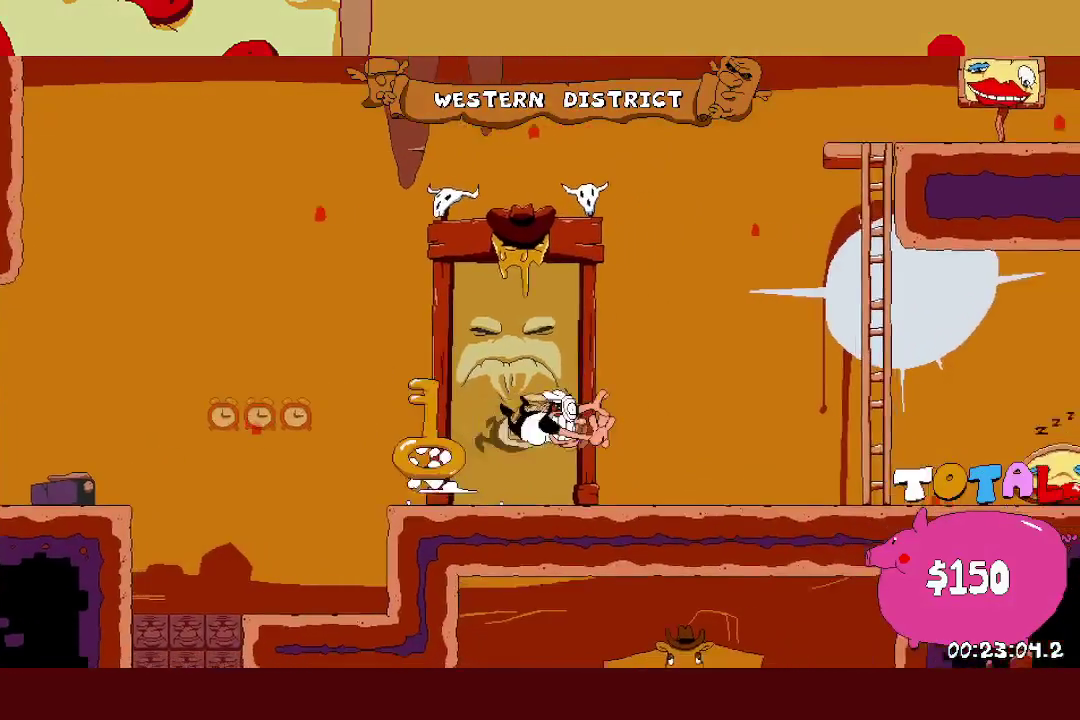
{"buttons": ["R2"], "left_stick": "right", "events": [[417, "R2", "down"]]}
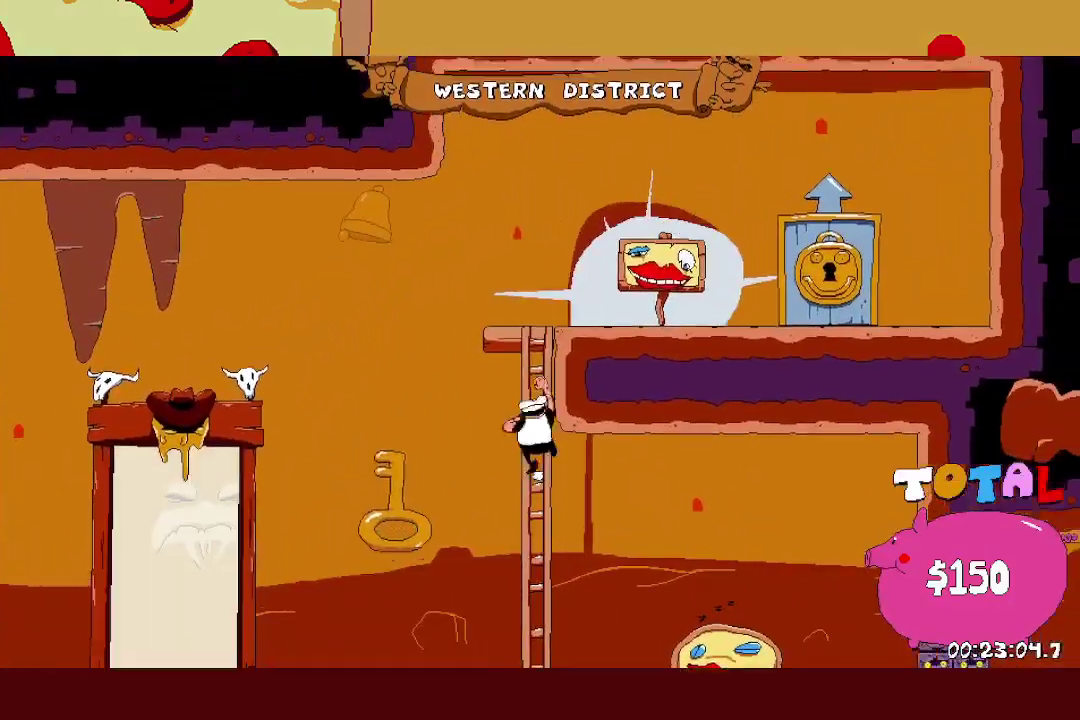
{"buttons": ["A"], "left_stick": "up-left", "events": [[350, "left_stick", "up"], [367, "A", "down"], [417, "left_stick", "up-left"], [467, "R2", "up"]]}
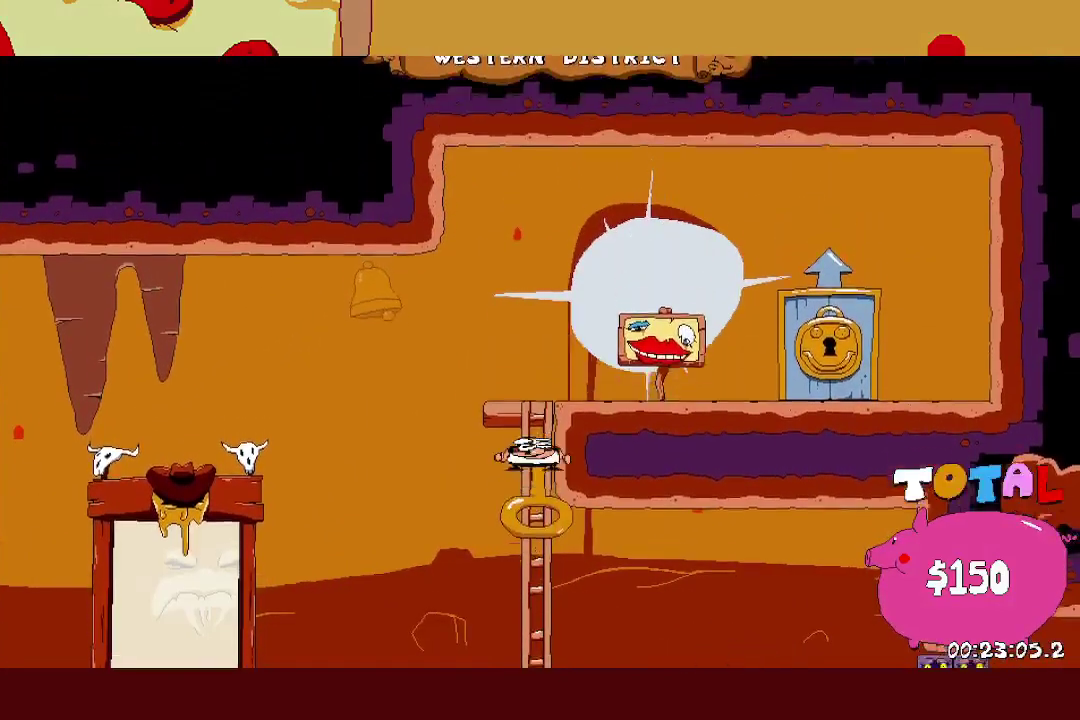
{"buttons": ["R2"], "left_stick": "right", "events": [[67, "left_stick", "up"], [117, "X", "down"], [150, "left_stick", "up-right"], [167, "R2", "down"], [217, "X", "up"], [233, "A", "up"], [250, "left_stick", "right"], [317, "A", "down"], [333, "X", "down"], [383, "A", "up"], [433, "X", "up"]]}
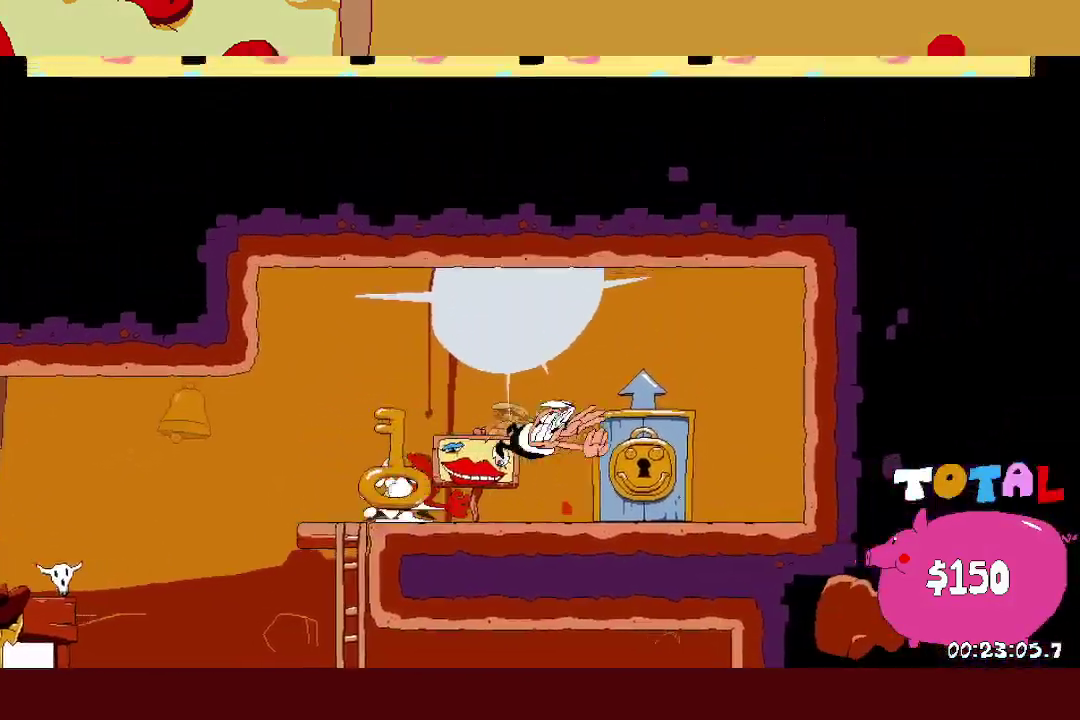
{"buttons": [], "left_stick": "center", "events": [[83, "R1", "down"], [150, "left_stick", "left"], [283, "left_stick", "center"], [383, "R2", "up"], [417, "R1", "up"]]}